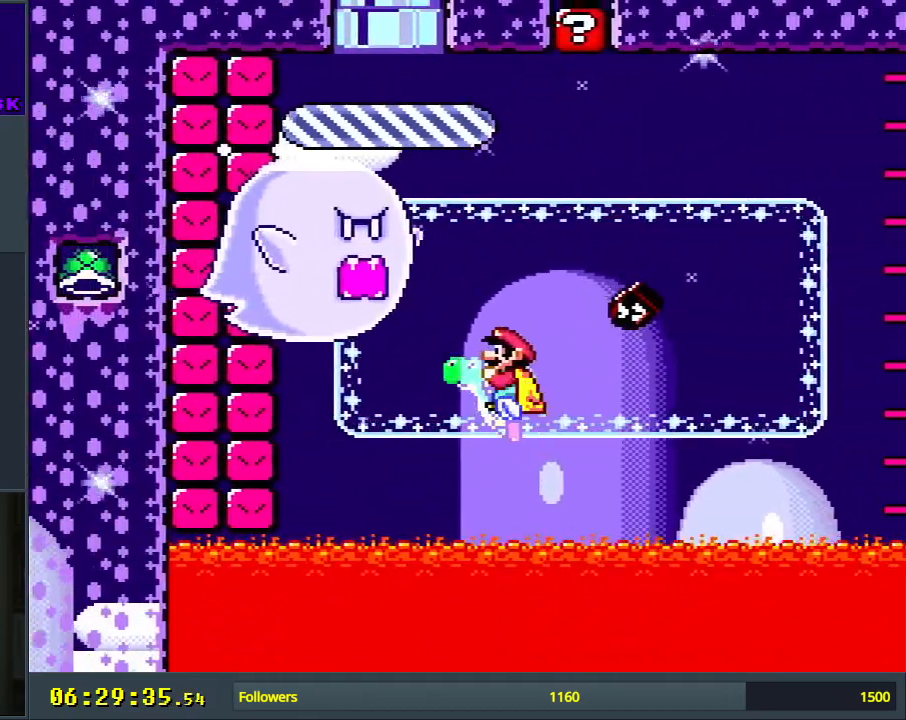
Gameplay with a controller (Nintendo layout); each line is a JSON object with the inputs held at the frame after it. "events" lists button and stick changes between this image and that frame as [ms after this image, input, new state], when the widget could be followed in between. Not read: L3 R3.
{"buttons": ["Y", "DPAD_RIGHT"], "events": [[83, "B", "down"], [217, "B", "up"], [283, "DPAD_RIGHT", "down"], [300, "B", "down"], [450, "B", "up"]]}
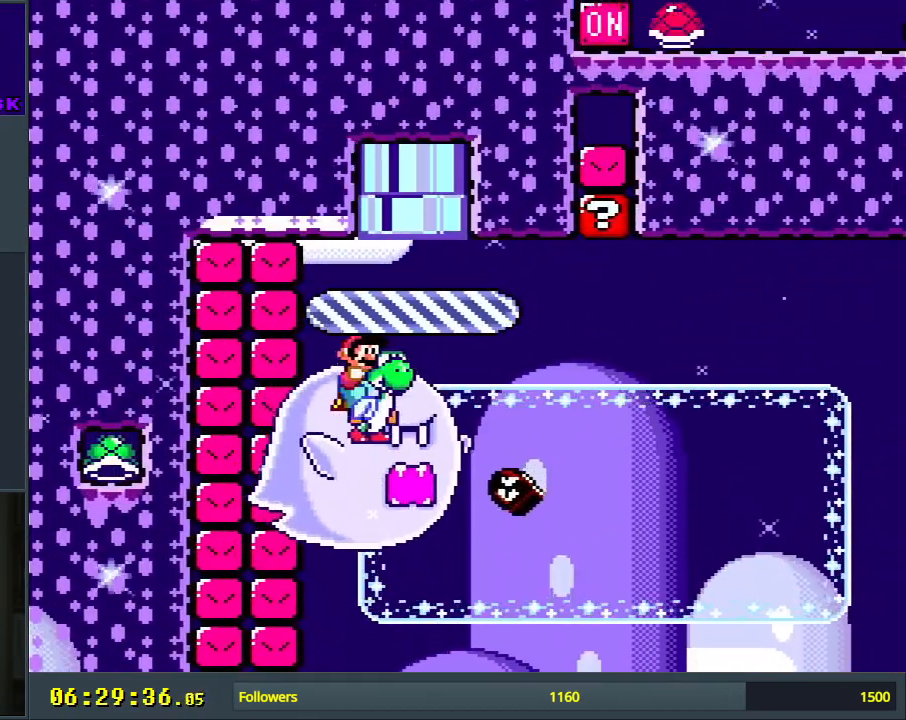
{"buttons": ["B", "Y", "DPAD_RIGHT"], "events": [[50, "B", "down"], [200, "B", "up"], [267, "B", "down"], [417, "B", "up"], [500, "B", "down"]]}
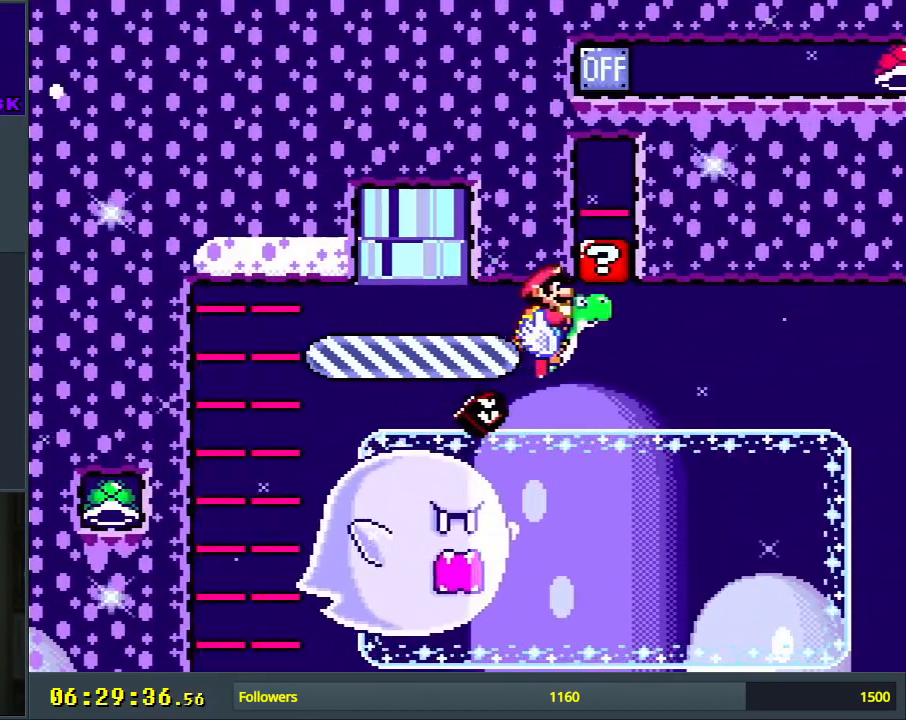
{"buttons": ["Y"], "events": [[167, "B", "up"], [250, "B", "down"], [350, "DPAD_RIGHT", "up"], [383, "B", "up"]]}
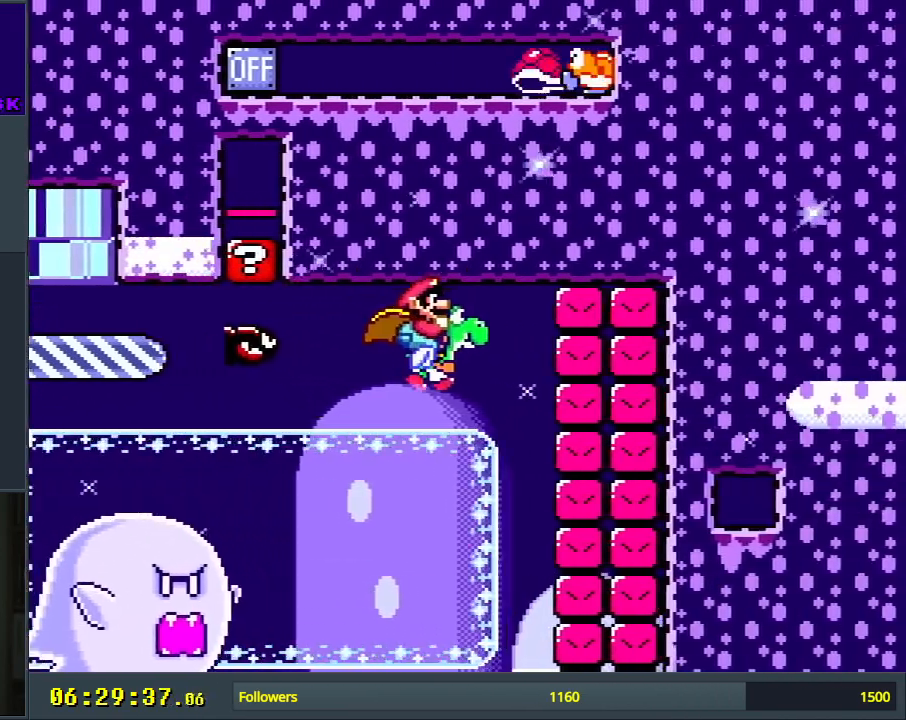
{"buttons": ["Y", "DPAD_LEFT"], "events": [[67, "DPAD_LEFT", "down"]]}
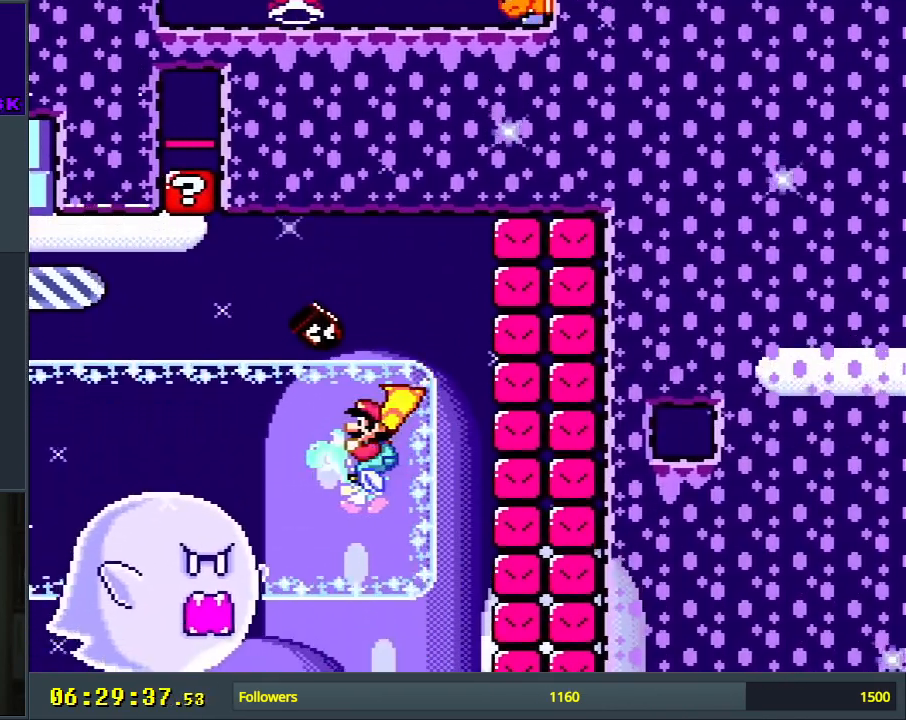
{"buttons": ["B", "Y", "DPAD_LEFT"], "events": [[150, "DPAD_LEFT", "up"], [400, "B", "down"], [500, "DPAD_LEFT", "down"]]}
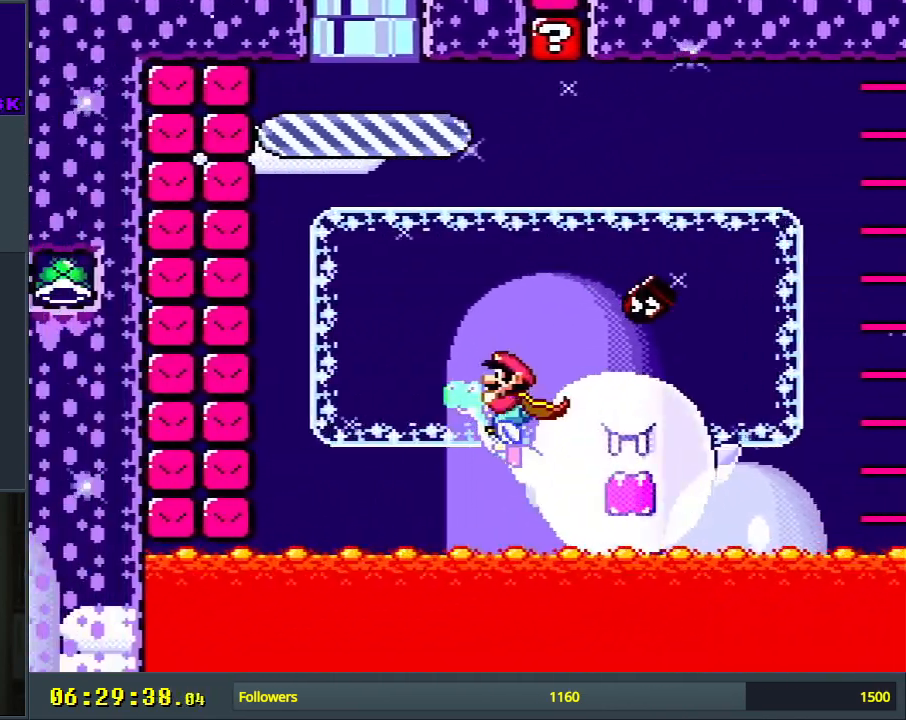
{"buttons": ["B", "Y", "DPAD_RIGHT"], "events": [[17, "B", "up"], [100, "B", "down"], [167, "DPAD_LEFT", "up"], [200, "DPAD_RIGHT", "down"], [267, "B", "up"], [333, "B", "down"]]}
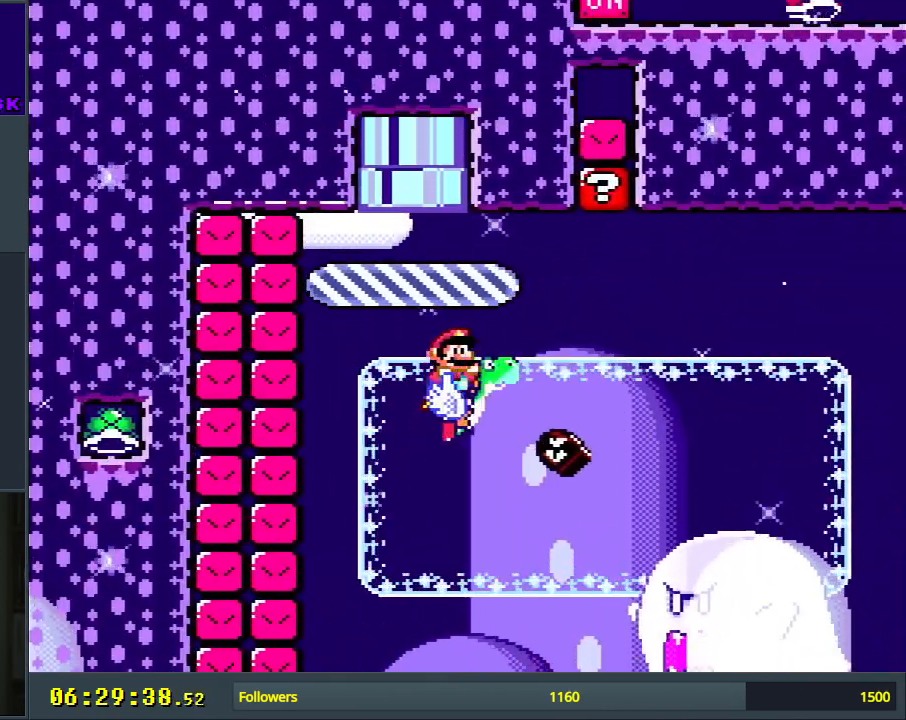
{"buttons": ["Y", "DPAD_RIGHT"], "events": [[17, "B", "up"], [67, "B", "down"], [250, "B", "up"], [300, "B", "down"], [450, "B", "up"]]}
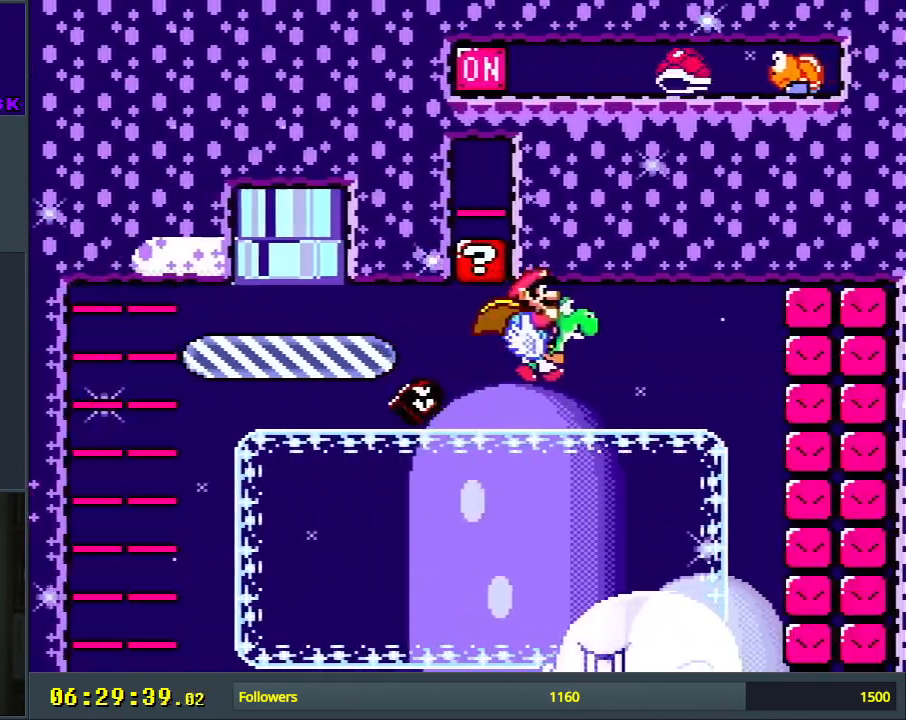
{"buttons": ["Y"], "events": [[83, "DPAD_RIGHT", "up"], [317, "DPAD_LEFT", "down"], [450, "DPAD_LEFT", "up"]]}
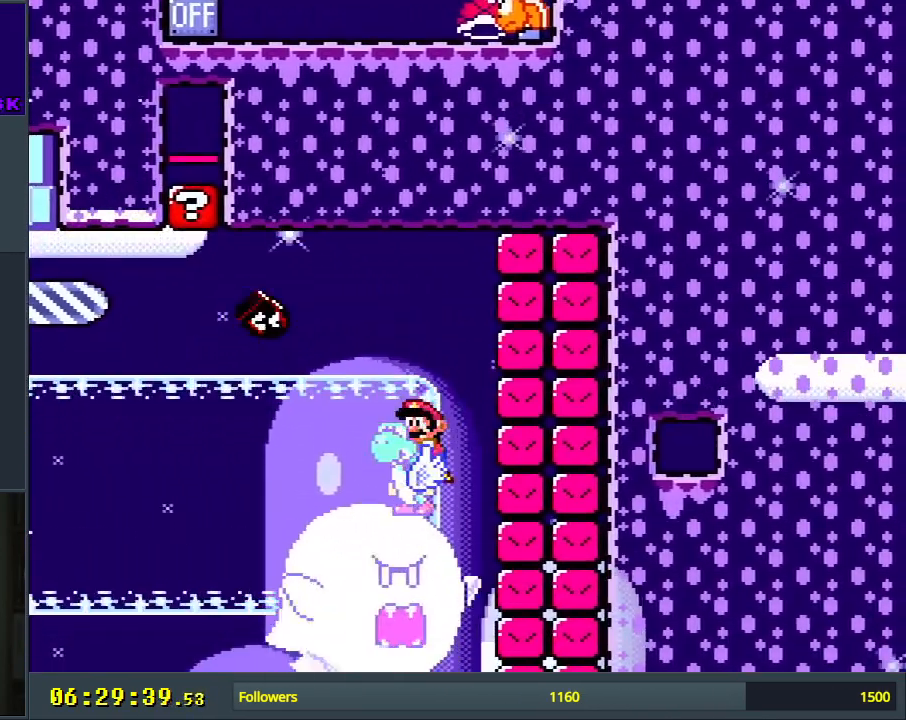
{"buttons": ["B", "Y", "DPAD_LEFT"], "events": [[133, "DPAD_LEFT", "down"], [450, "B", "down"]]}
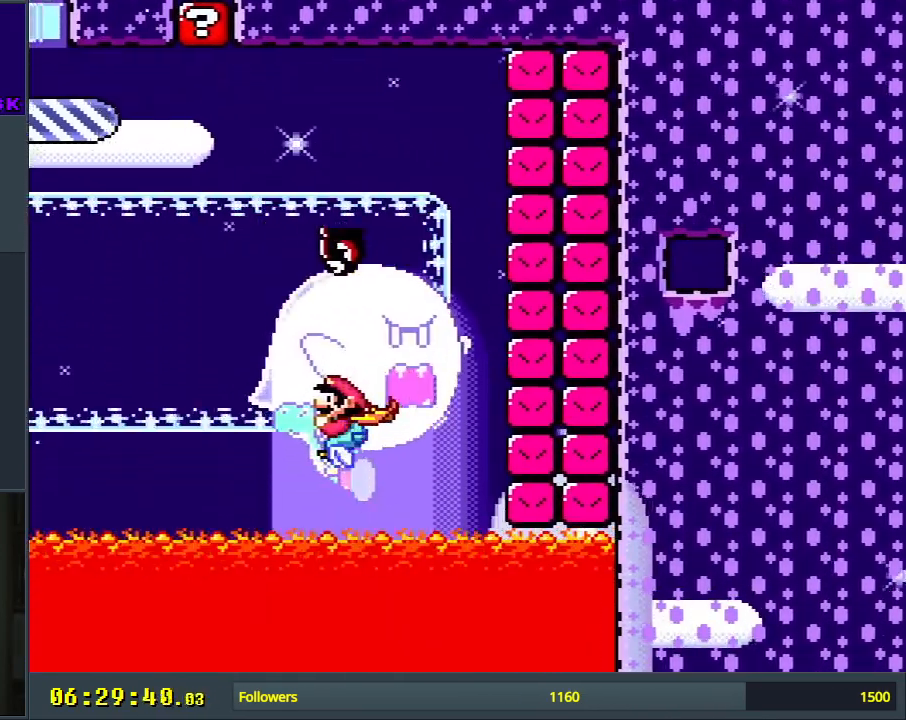
{"buttons": ["Y"], "events": [[33, "B", "up"], [50, "DPAD_LEFT", "up"]]}
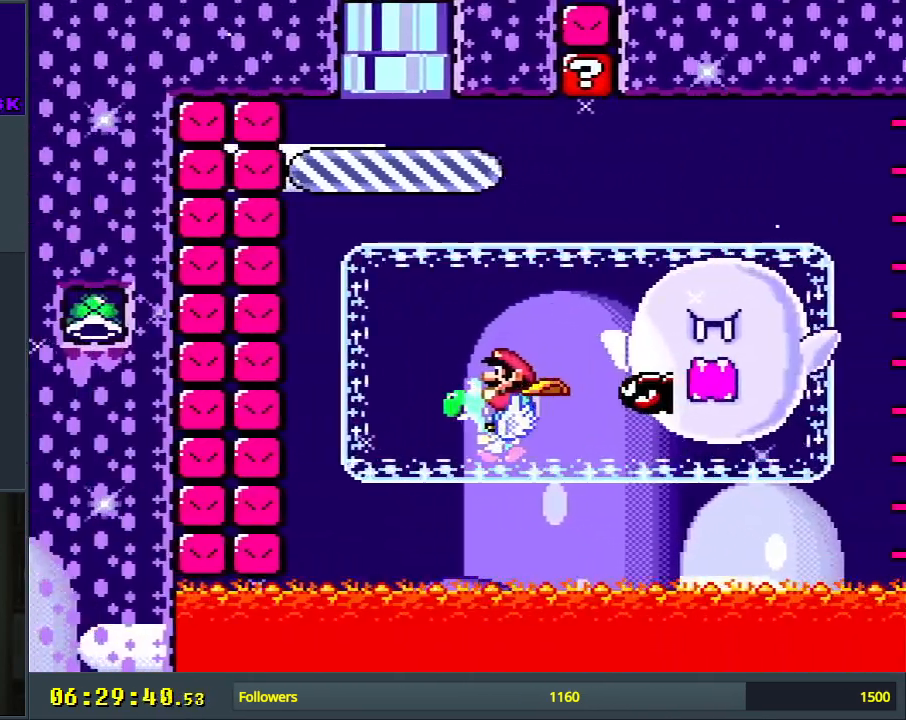
{"buttons": ["B", "Y", "DPAD_RIGHT"], "events": [[167, "B", "down"], [267, "DPAD_RIGHT", "down"], [333, "B", "up"], [400, "B", "down"]]}
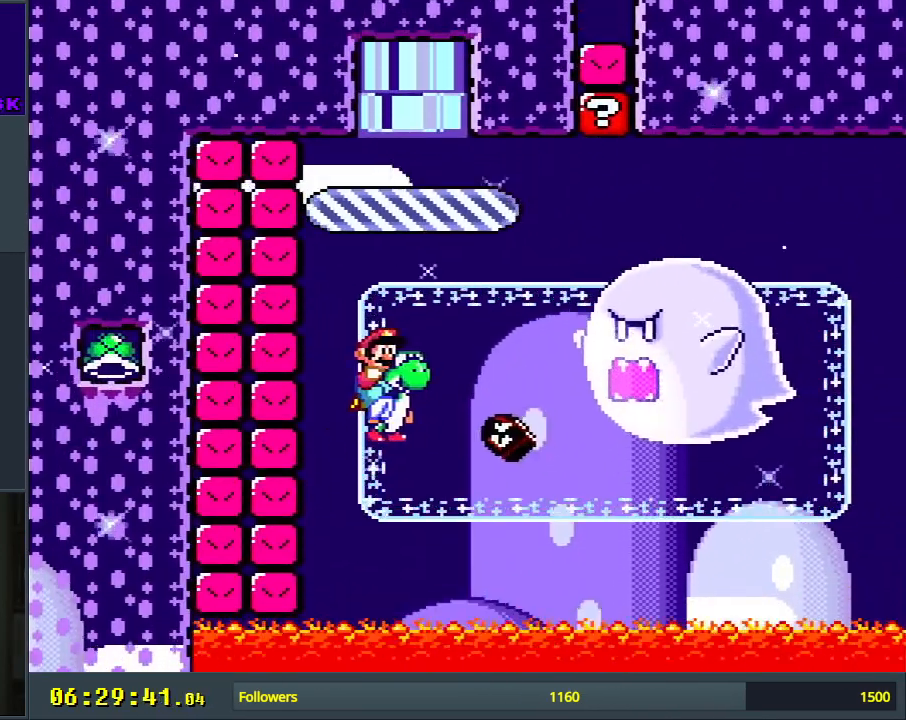
{"buttons": ["B", "Y", "DPAD_RIGHT"], "events": [[83, "B", "up"], [133, "B", "down"], [317, "B", "up"], [383, "B", "down"]]}
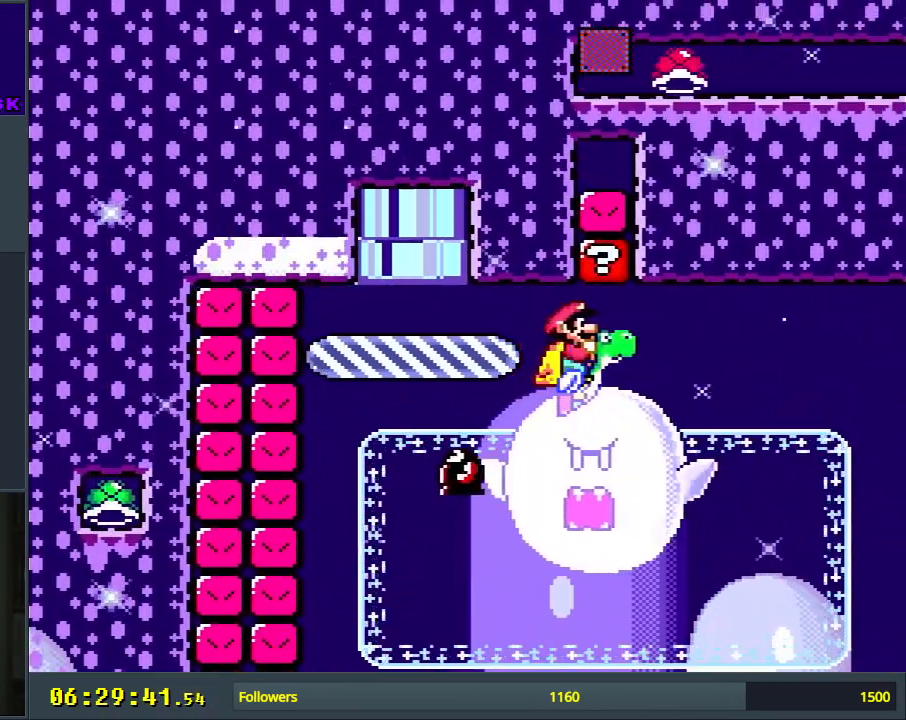
{"buttons": ["Y", "DPAD_LEFT"], "events": [[17, "B", "up"], [17, "DPAD_RIGHT", "up"], [367, "DPAD_LEFT", "down"]]}
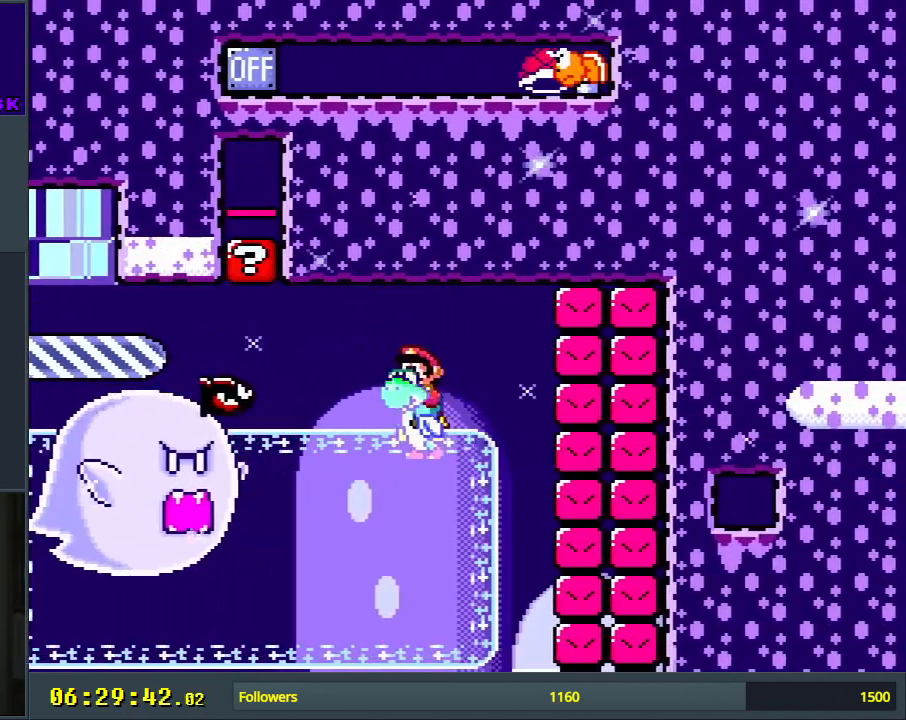
{"buttons": ["Y", "DPAD_LEFT"], "events": [[50, "DPAD_LEFT", "up"], [200, "DPAD_LEFT", "down"]]}
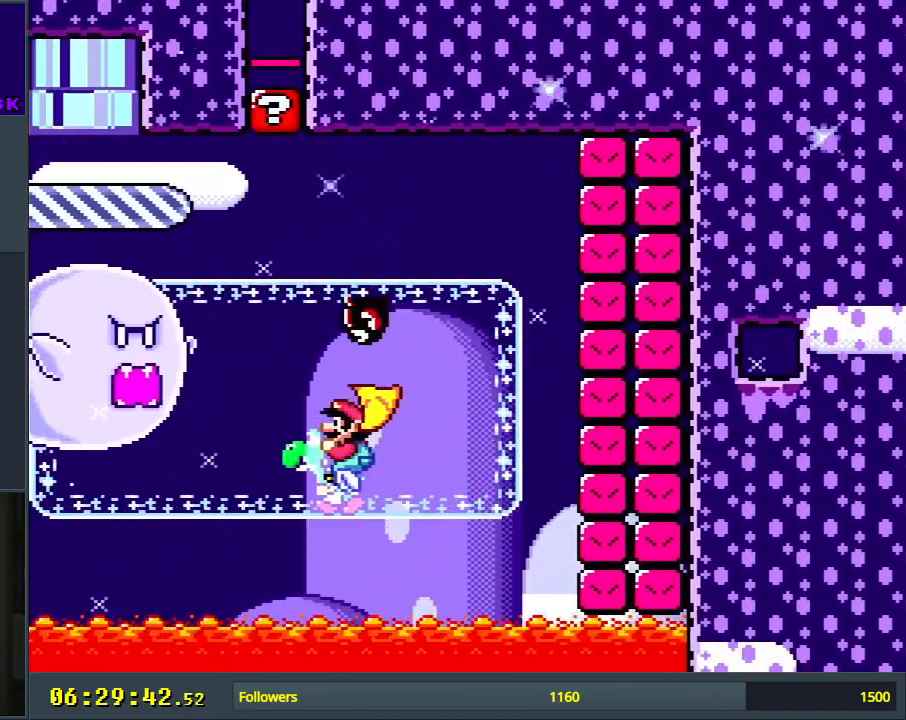
{"buttons": ["B", "Y"], "events": [[233, "B", "down"], [350, "DPAD_LEFT", "up"], [417, "B", "up"], [483, "B", "down"]]}
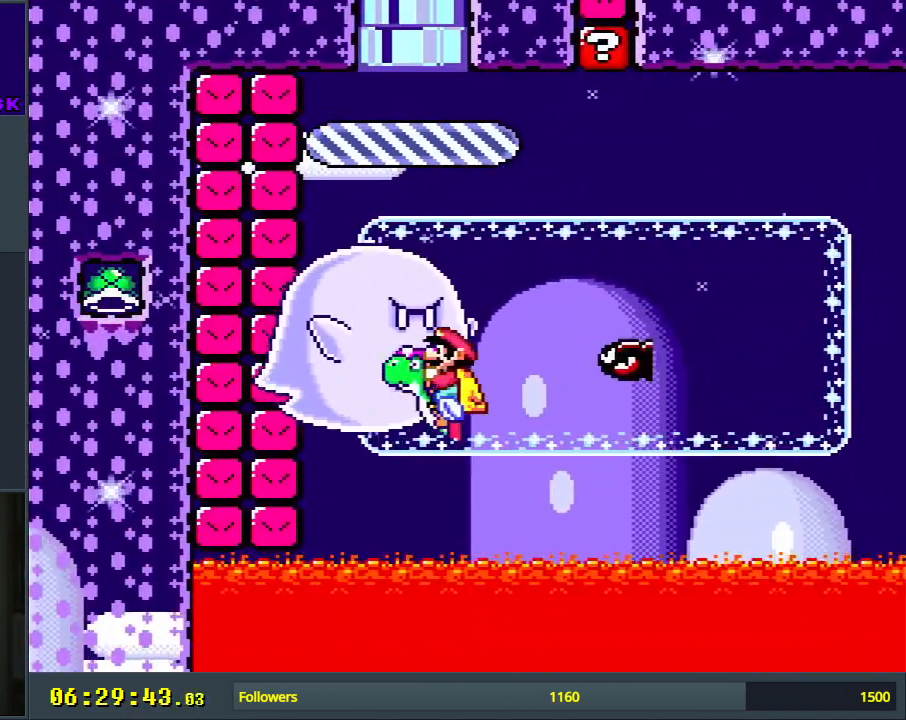
{"buttons": ["B", "Y", "DPAD_RIGHT"], "events": [[33, "DPAD_RIGHT", "down"], [150, "B", "up"], [250, "B", "down"], [417, "B", "up"], [483, "B", "down"]]}
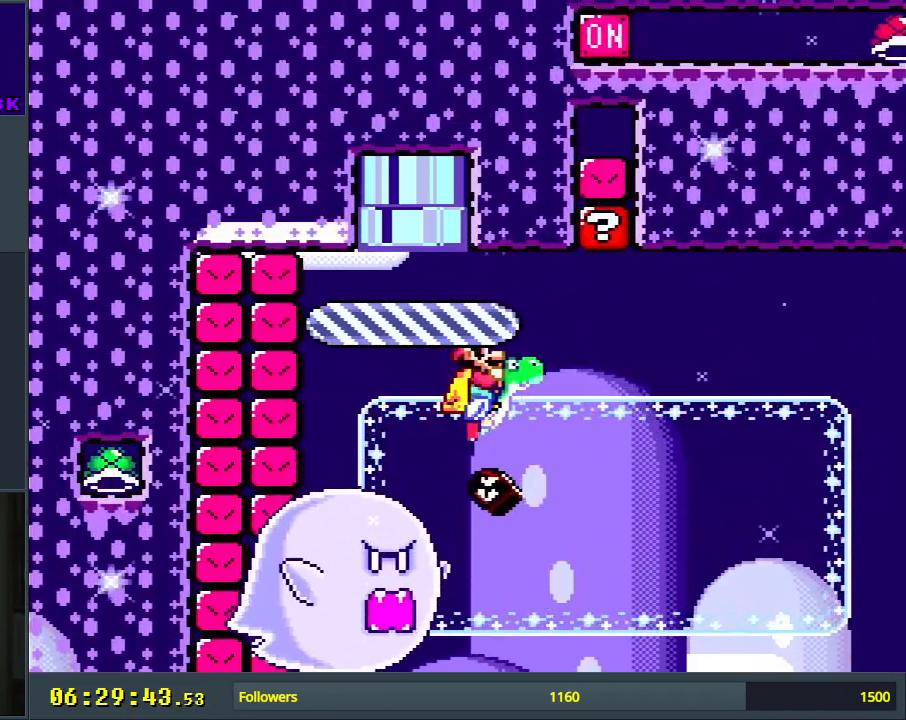
{"buttons": ["Y", "DPAD_LEFT"], "events": [[117, "DPAD_RIGHT", "up"], [133, "B", "up"], [450, "DPAD_LEFT", "down"]]}
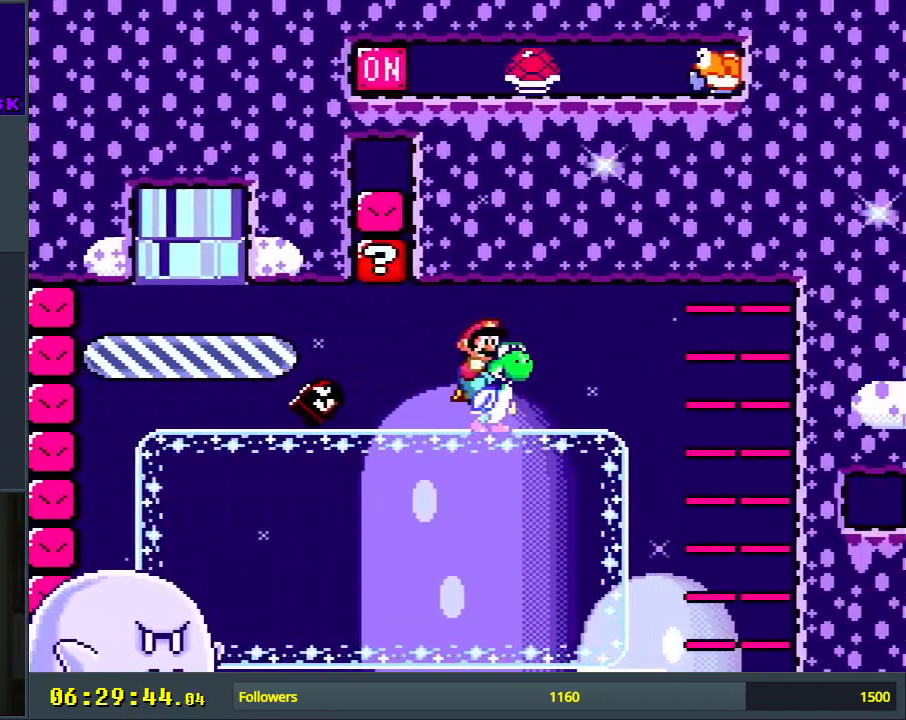
{"buttons": ["Y", "DPAD_LEFT"], "events": []}
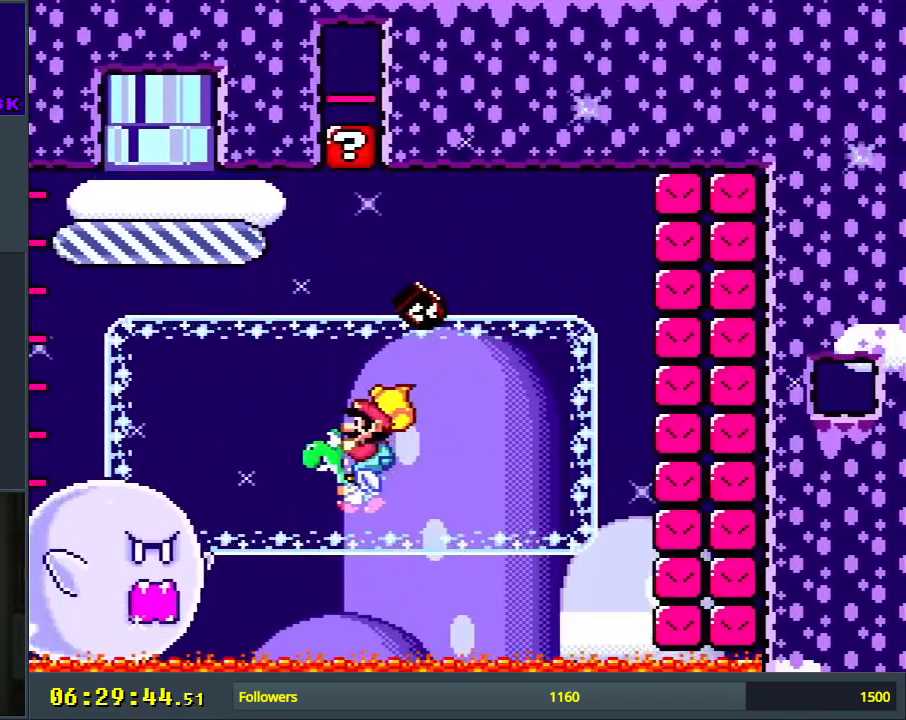
{"buttons": ["B", "Y", "DPAD_RIGHT"], "events": [[200, "B", "down"], [367, "B", "up"], [450, "B", "down"], [450, "DPAD_LEFT", "up"], [500, "DPAD_RIGHT", "down"]]}
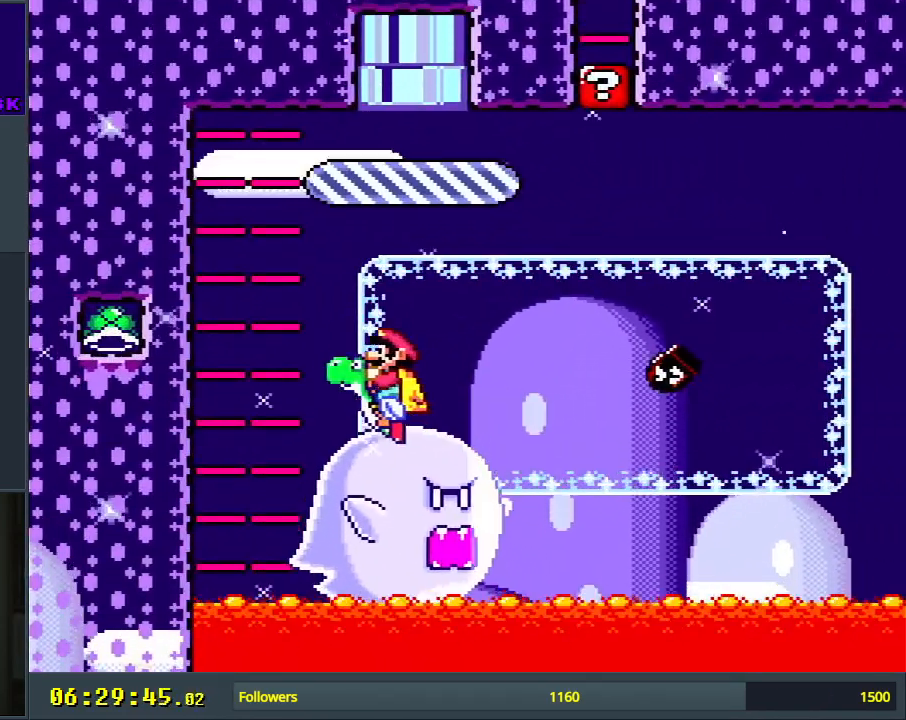
{"buttons": ["B", "Y", "DPAD_RIGHT"], "events": [[167, "B", "up"], [233, "B", "down"], [400, "B", "up"], [483, "B", "down"]]}
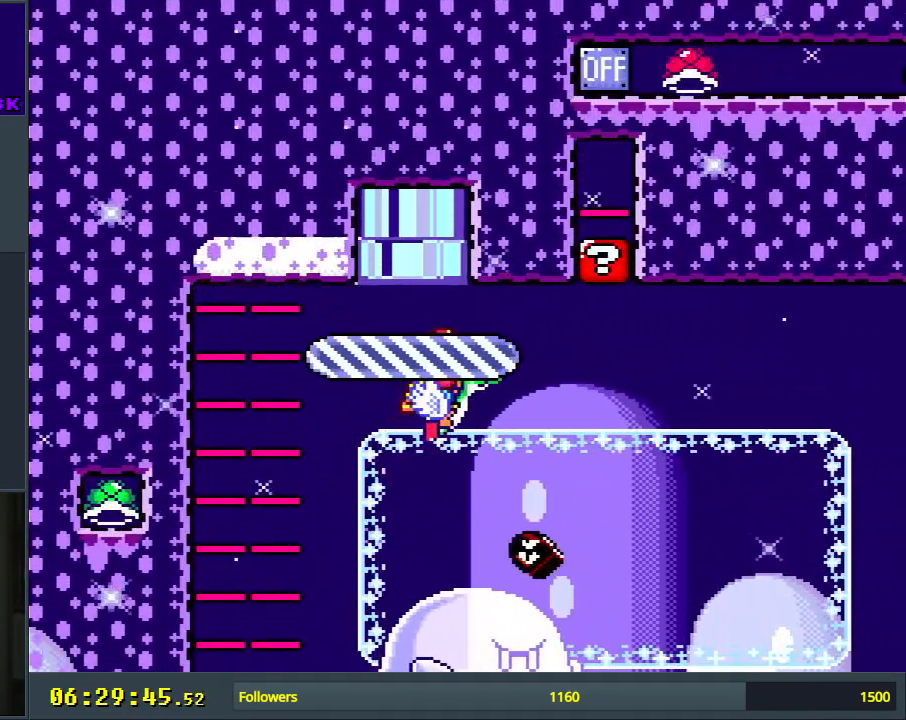
{"buttons": ["Y"], "events": [[133, "B", "up"], [267, "DPAD_RIGHT", "up"]]}
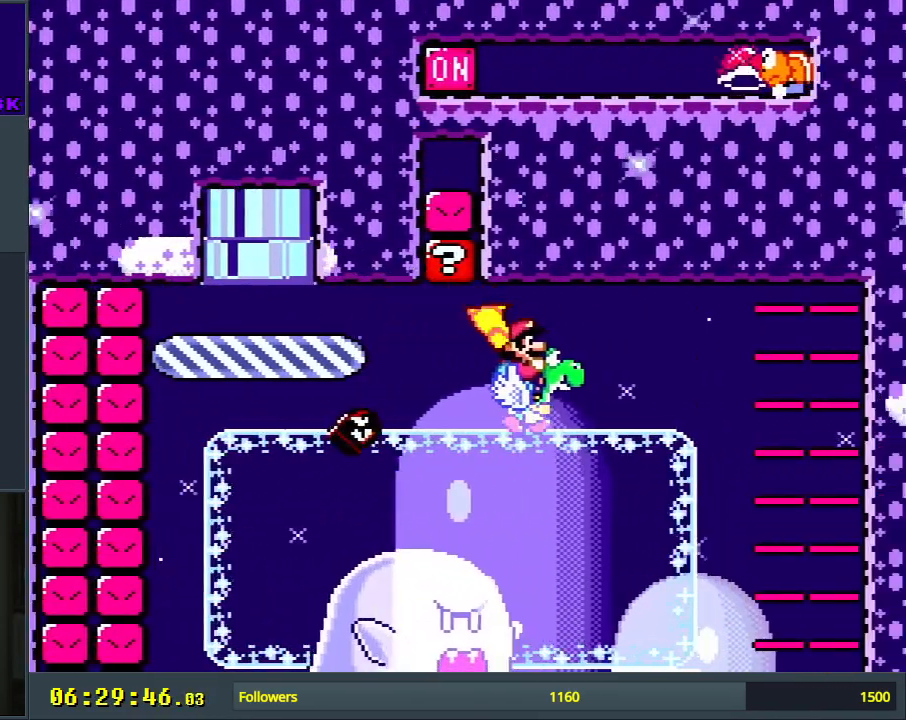
{"buttons": ["Y", "DPAD_LEFT"], "events": [[17, "DPAD_LEFT", "down"], [183, "DPAD_LEFT", "up"], [217, "DPAD_LEFT", "down"]]}
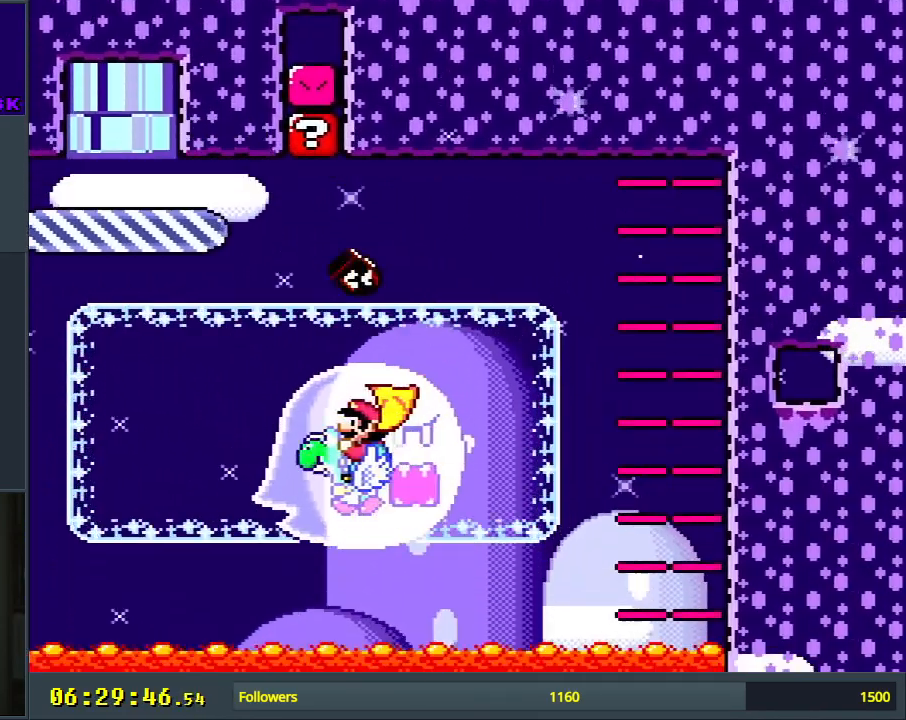
{"buttons": ["DPAD_LEFT"], "events": [[167, "B", "down"], [300, "B", "up"], [500, "Y", "up"]]}
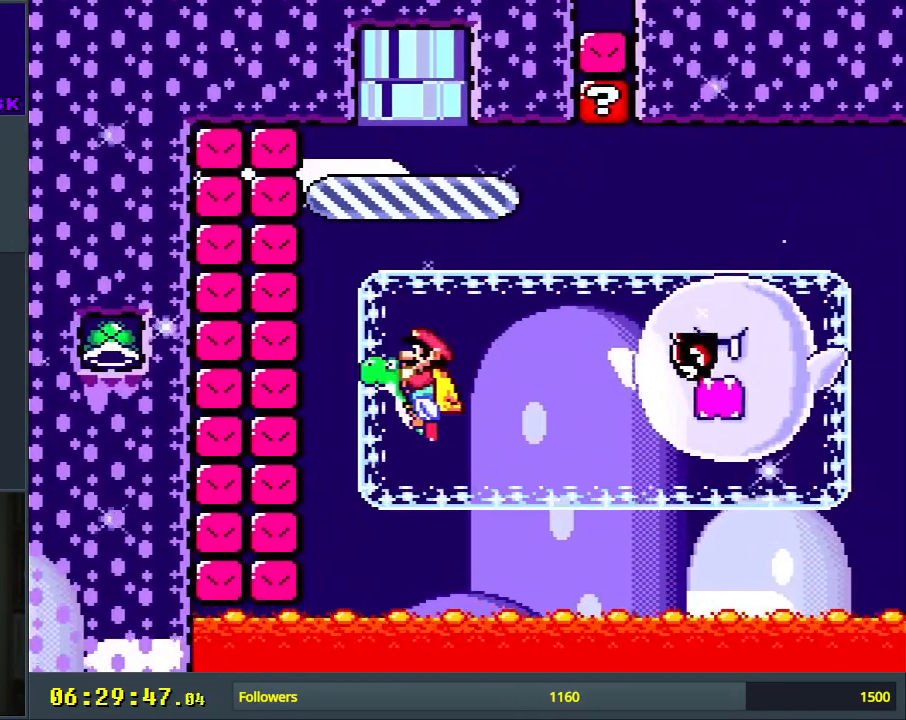
{"buttons": ["B", "Y", "DPAD_RIGHT"], "events": [[83, "Y", "down"], [133, "DPAD_LEFT", "up"], [317, "DPAD_RIGHT", "down"], [333, "B", "down"]]}
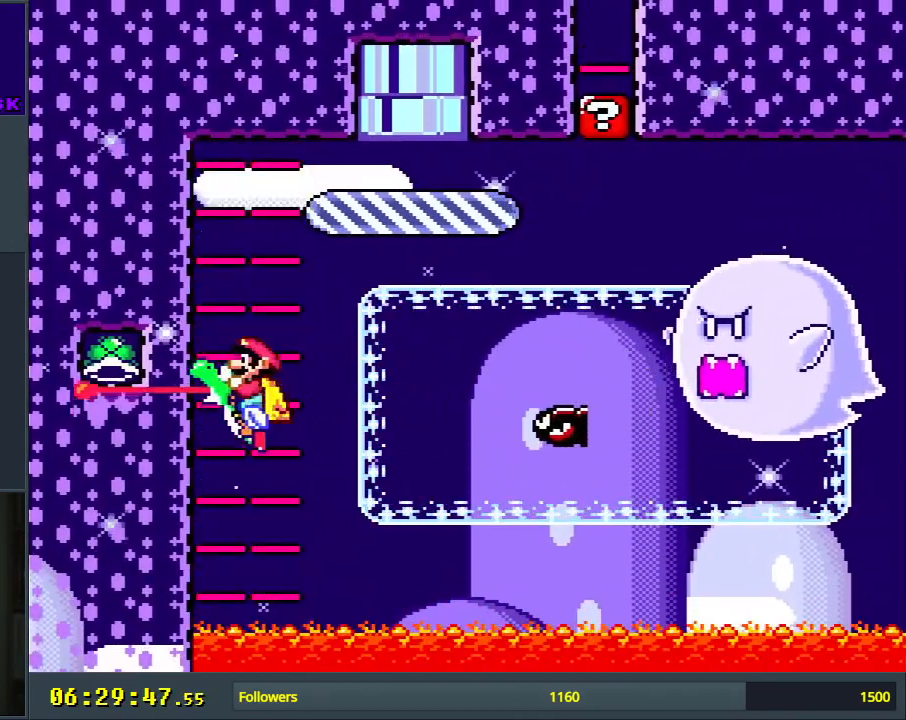
{"buttons": ["Y", "DPAD_RIGHT"], "events": [[417, "B", "up"]]}
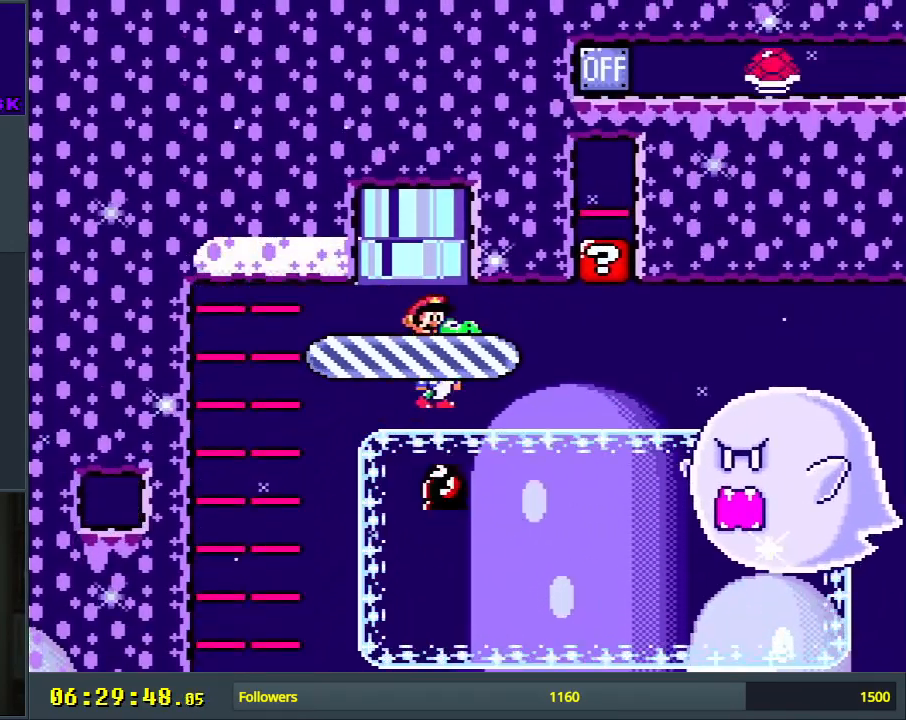
{"buttons": ["Y", "DPAD_RIGHT"], "events": [[250, "Y", "up"], [433, "Y", "down"]]}
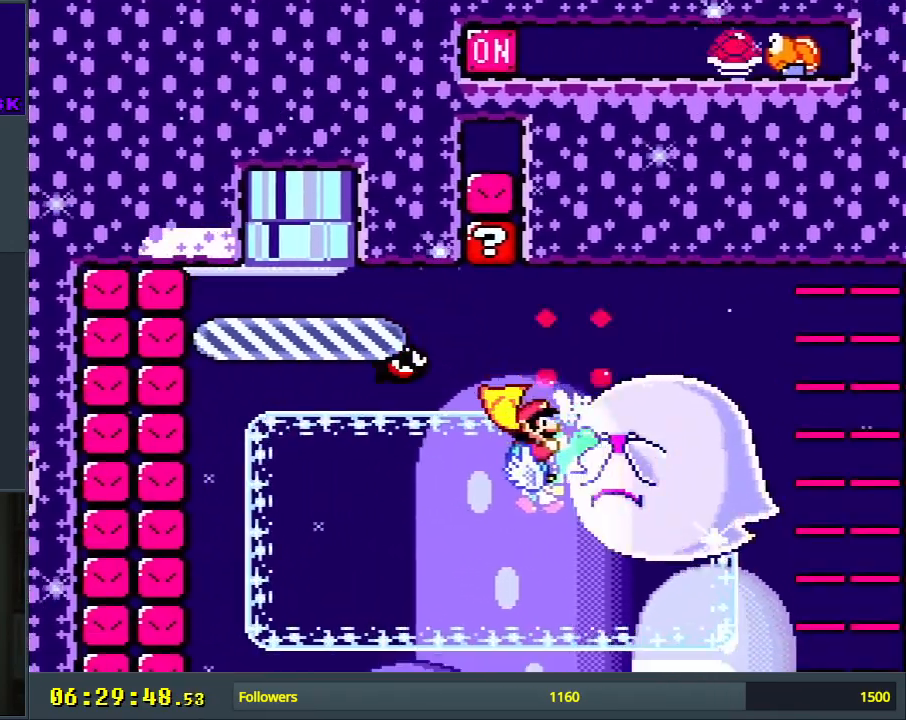
{"buttons": ["B", "Y"], "events": [[117, "B", "down"], [117, "DPAD_RIGHT", "up"], [200, "B", "up"], [250, "B", "down"], [267, "DPAD_LEFT", "down"], [317, "DPAD_LEFT", "up"], [333, "B", "up"], [417, "B", "down"]]}
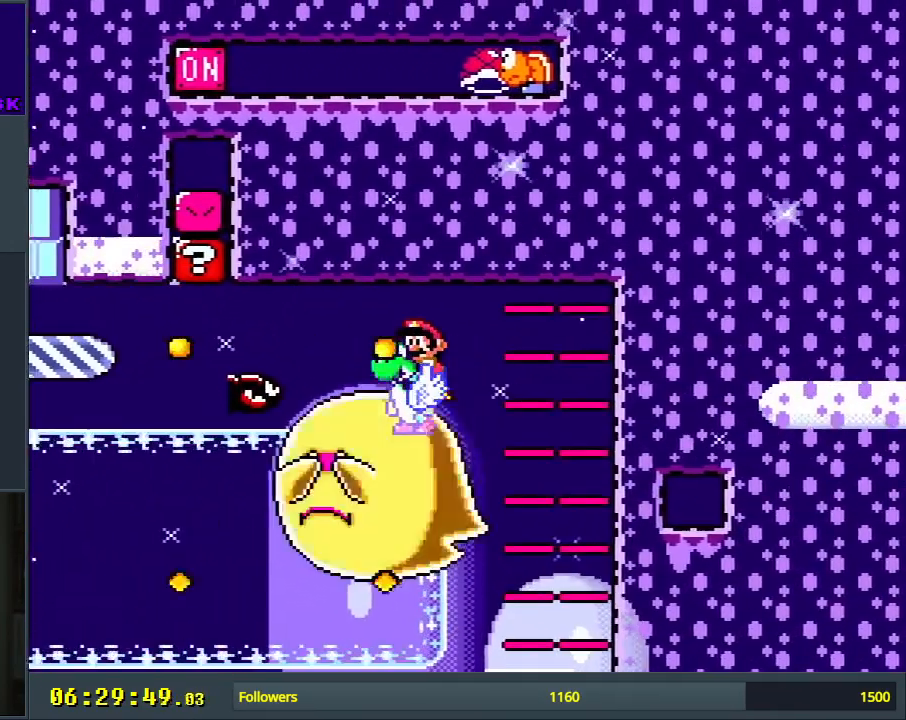
{"buttons": ["B", "Y", "DPAD_LEFT"], "events": [[33, "DPAD_LEFT", "down"], [100, "B", "up"], [167, "B", "down"]]}
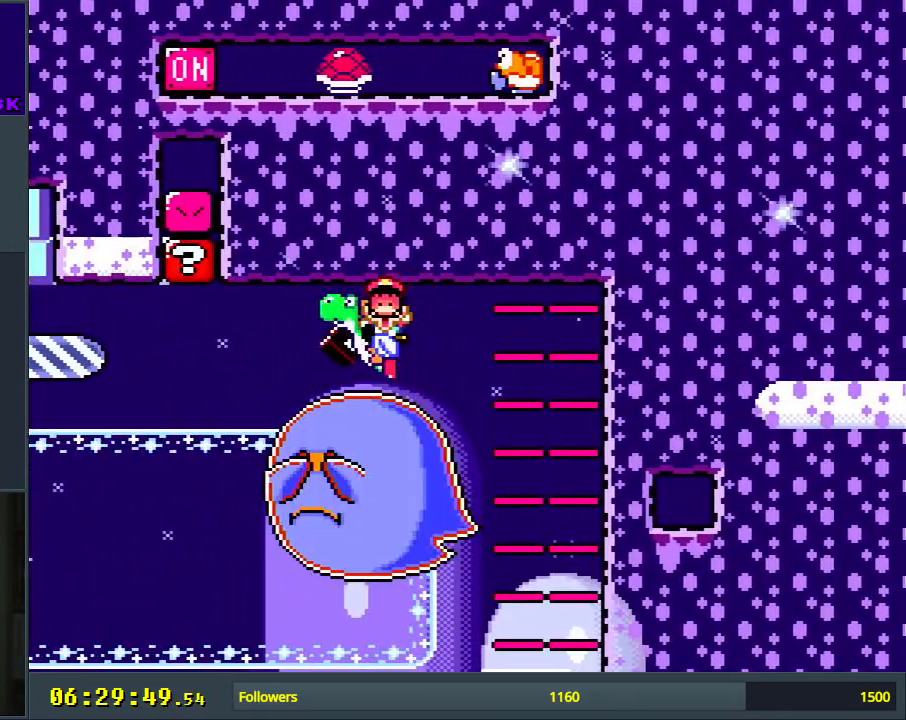
{"buttons": ["B", "Y"], "events": [[383, "DPAD_LEFT", "up"]]}
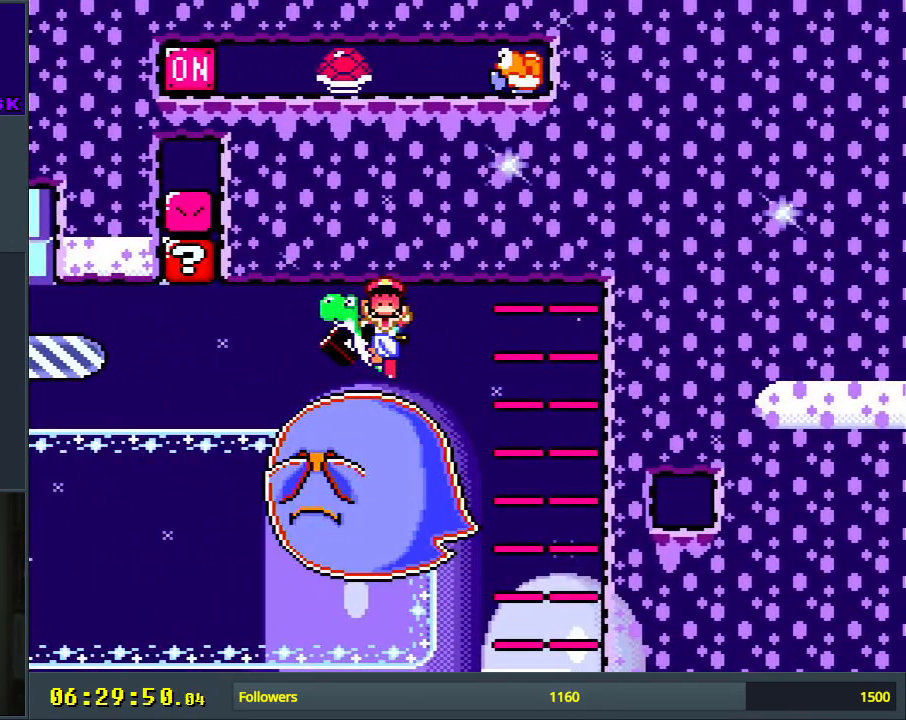
{"buttons": ["B", "Y"], "events": []}